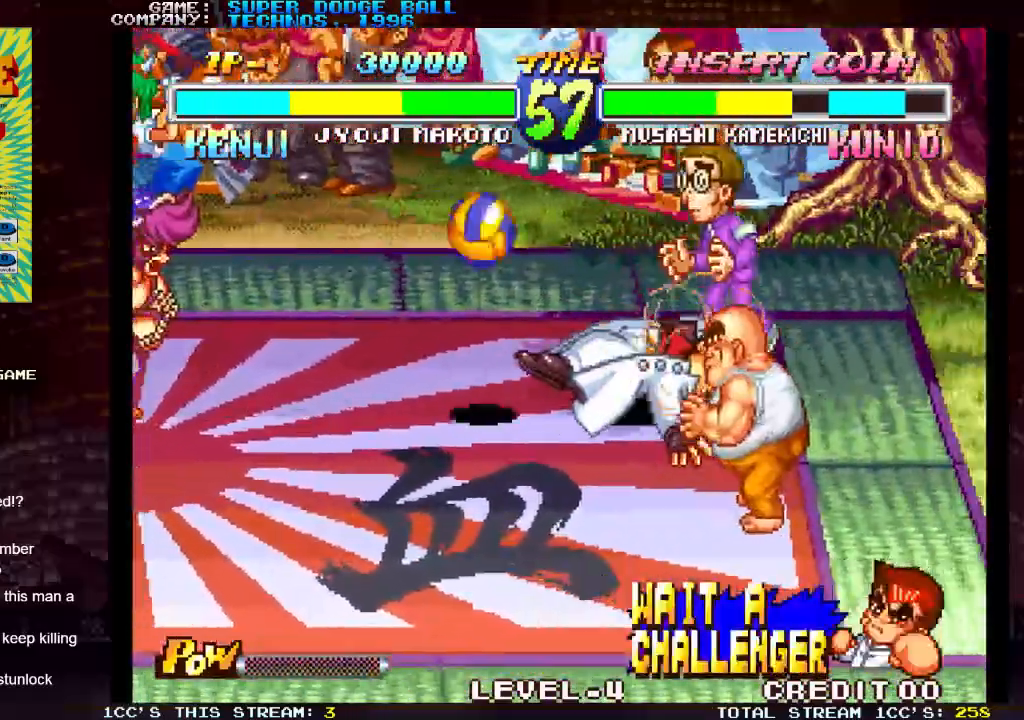
Gameplay with a controller (arcade stick); each line is a JSON object with the inputs held at the frame after it (dt_ms = milliseconds from this image to that frame). "events" lists button and stick changes between this image and that frame as [ms after this image, input, new state], when the widget could be followed in between. Not read: L3 R3.
{"dt_ms": 500, "buttons": [], "left_stick": "center", "events": [[50, "left_stick", "right"], [150, "left_stick", "center"]]}
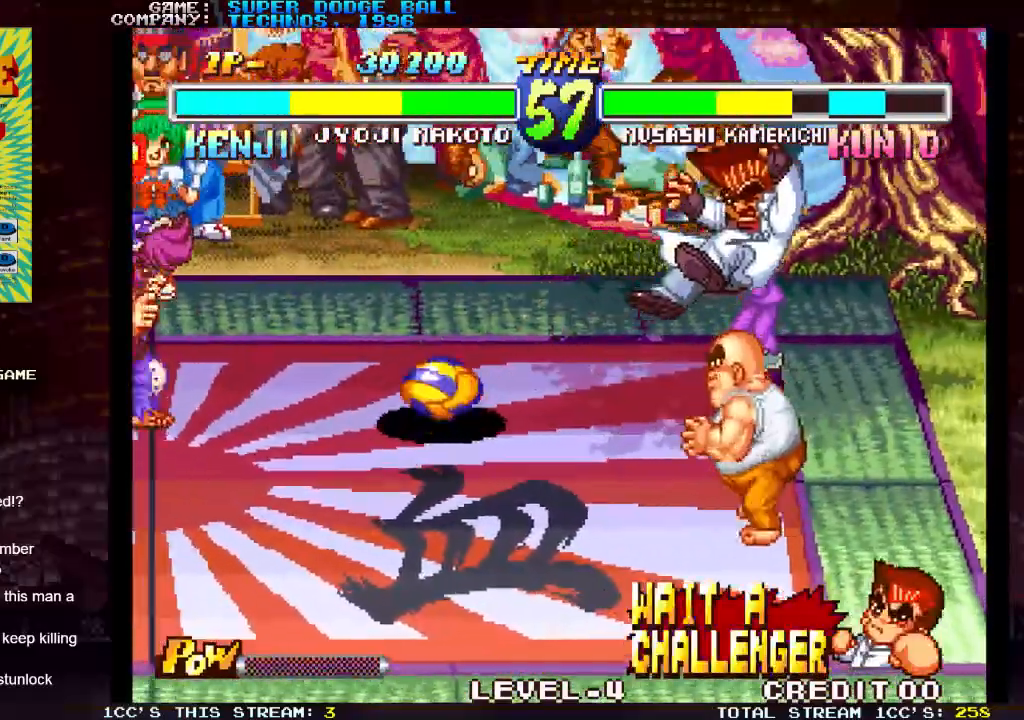
{"dt_ms": 500, "buttons": [], "left_stick": "center", "events": []}
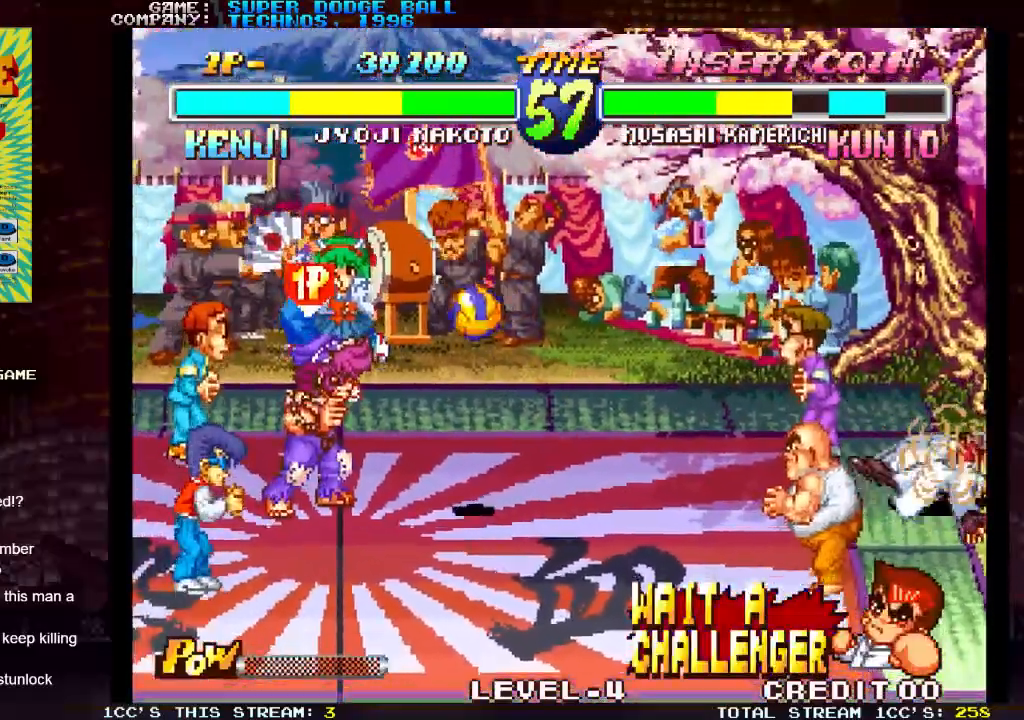
{"dt_ms": 500, "buttons": [], "left_stick": "right", "events": [[250, "left_stick", "right"]]}
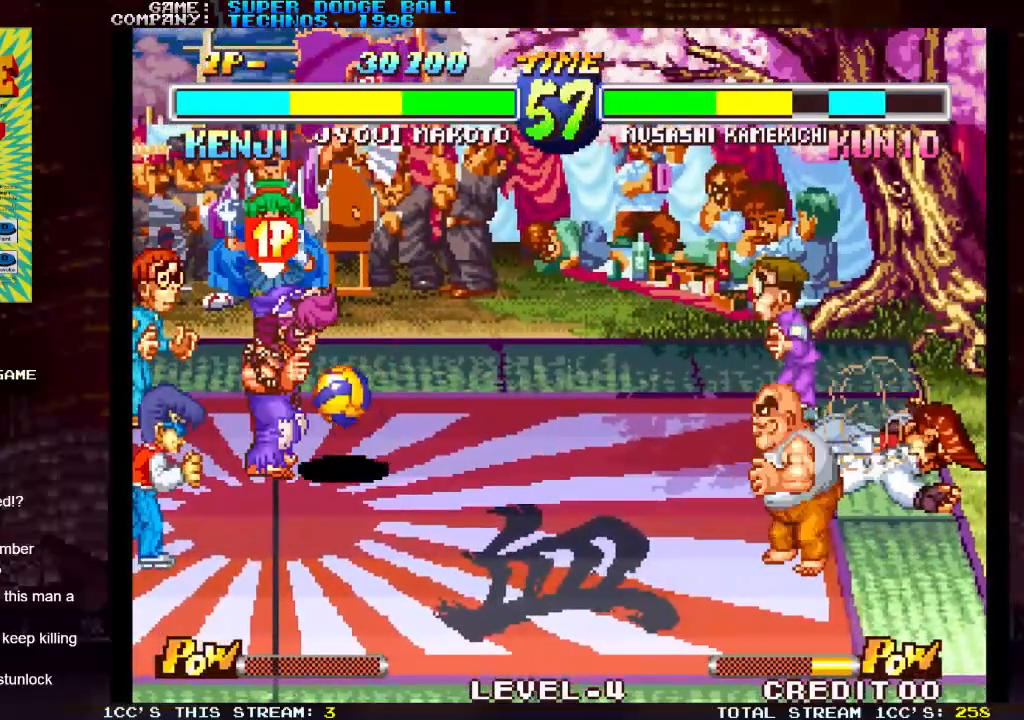
{"dt_ms": 500, "buttons": [], "left_stick": "down-right", "events": [[50, "left_stick", "down"], [167, "SQUARE", "down"], [167, "left_stick", "right"], [233, "SQUARE", "up"], [233, "left_stick", "down"], [283, "left_stick", "down-right"], [383, "SQUARE", "down"], [450, "SQUARE", "up"]]}
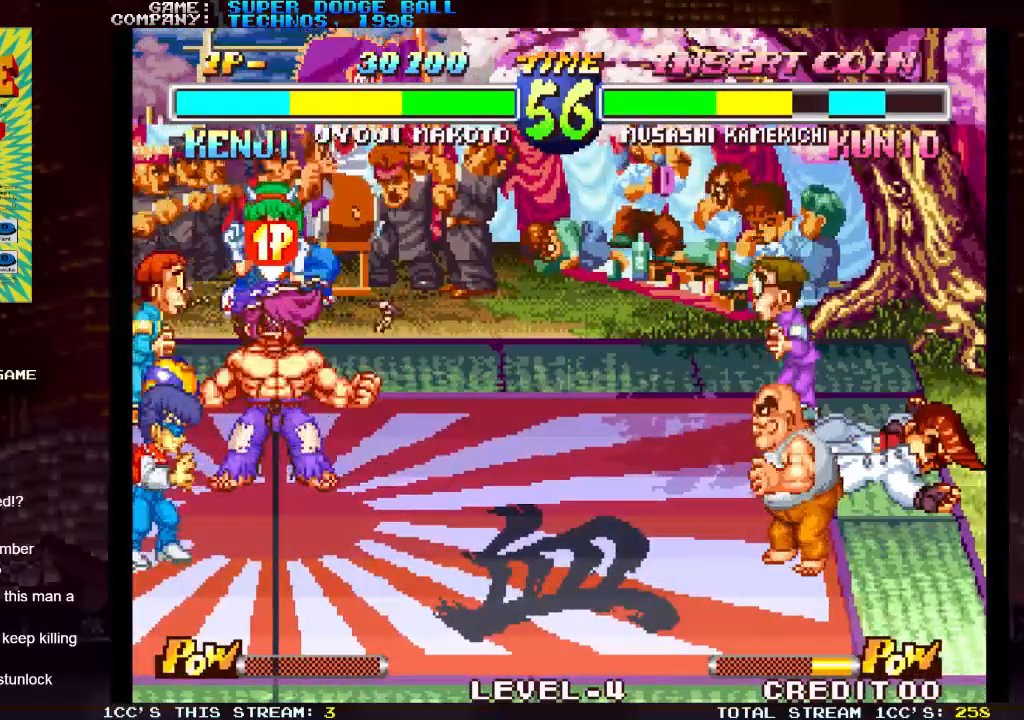
{"dt_ms": 500, "buttons": [], "left_stick": "center", "events": [[33, "SQUARE", "down"], [117, "SQUARE", "up"], [167, "left_stick", "center"]]}
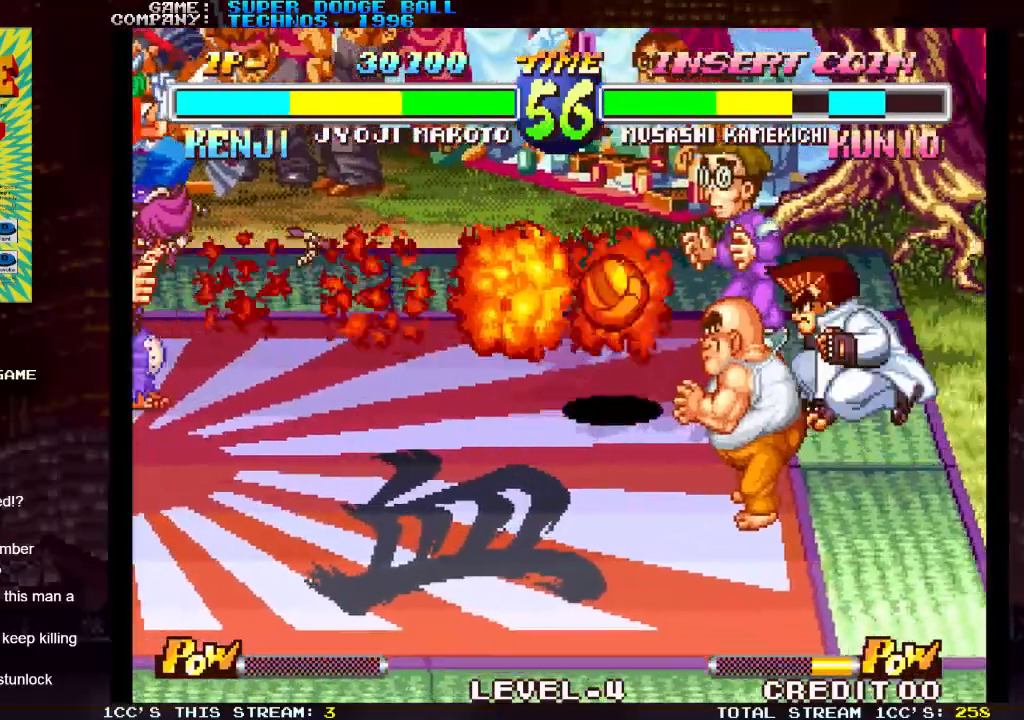
{"dt_ms": 500, "buttons": [], "left_stick": "center", "events": []}
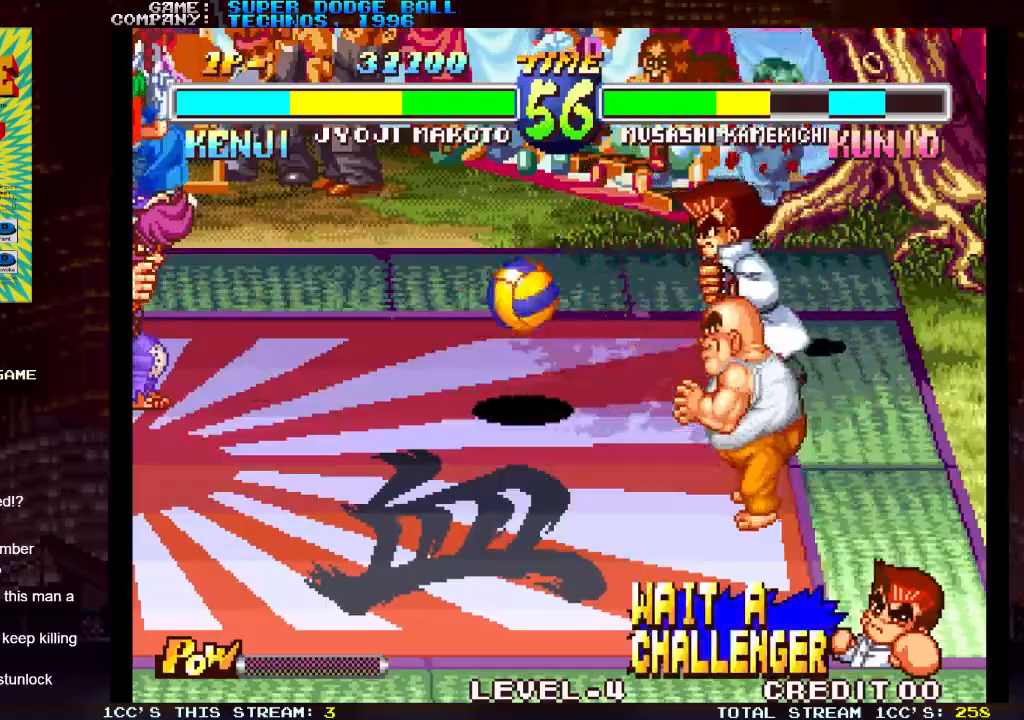
{"dt_ms": 500, "buttons": [], "left_stick": "center", "events": []}
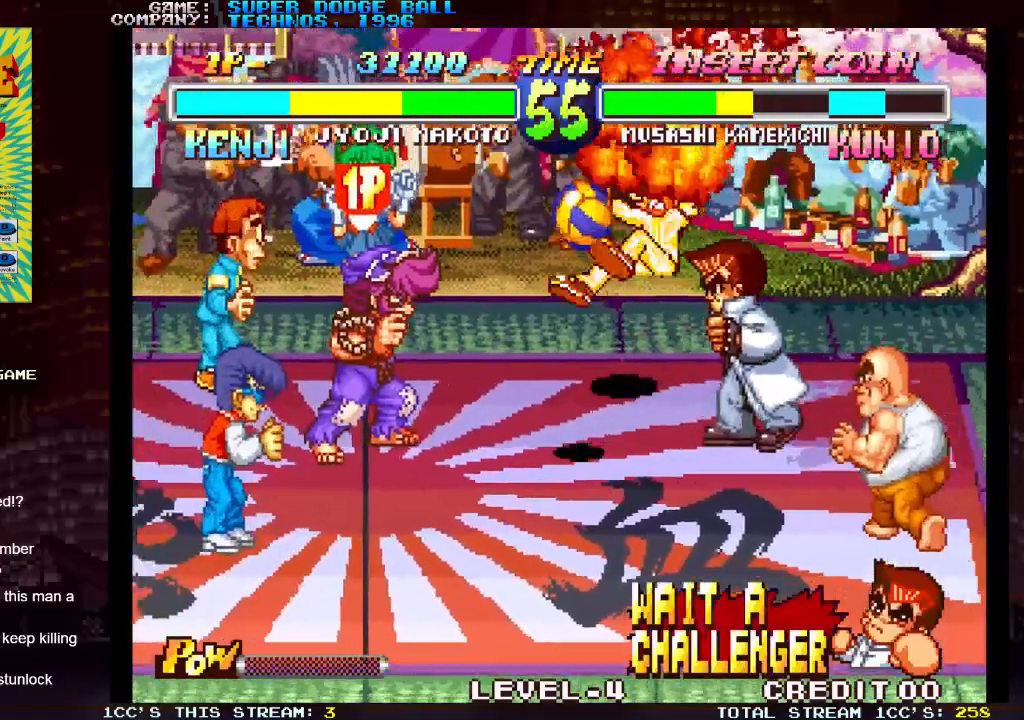
{"dt_ms": 500, "buttons": [], "left_stick": "center", "events": []}
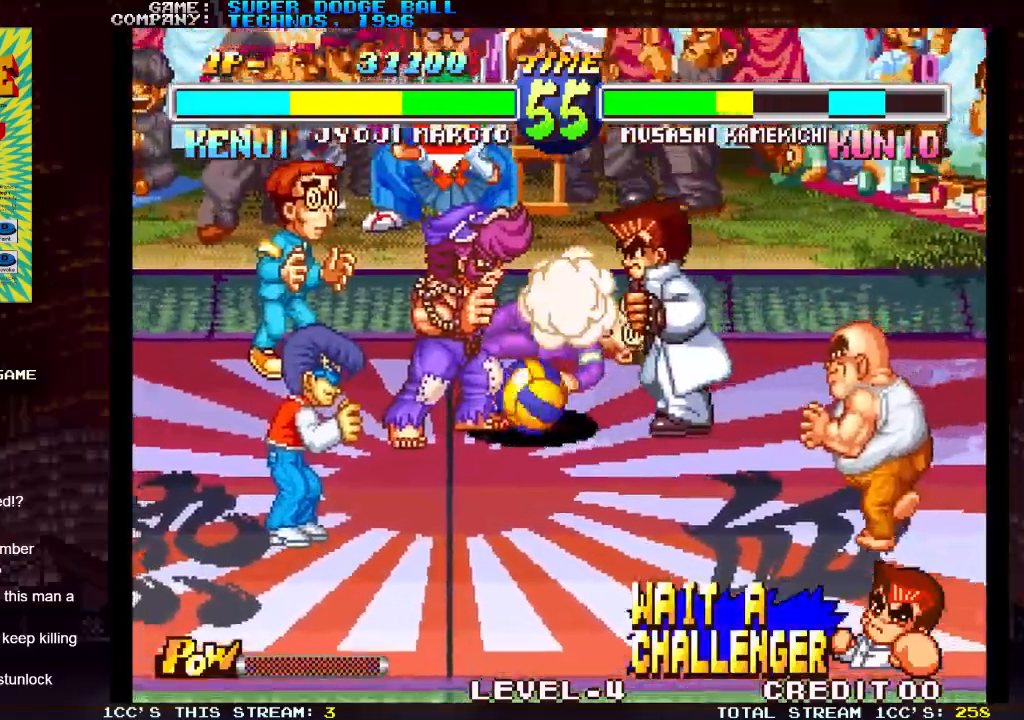
{"dt_ms": 500, "buttons": [], "left_stick": "down-left", "events": [[233, "left_stick", "right"], [350, "left_stick", "down"], [400, "left_stick", "down-left"]]}
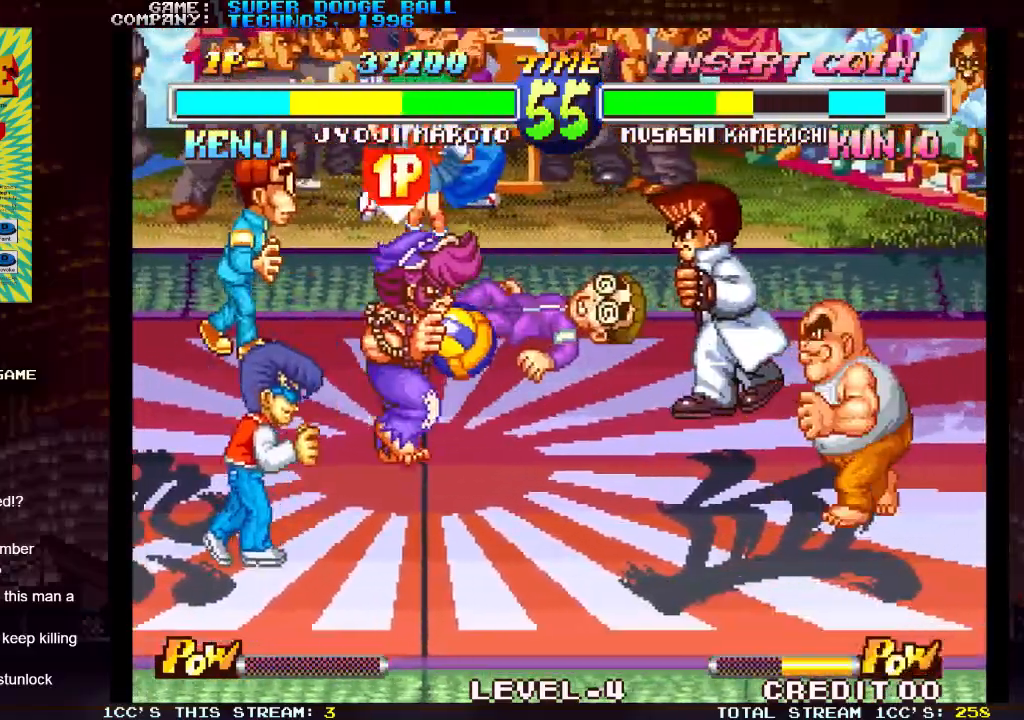
{"dt_ms": 500, "buttons": [], "left_stick": "down", "events": [[167, "left_stick", "center"], [300, "left_stick", "right"], [367, "left_stick", "down"]]}
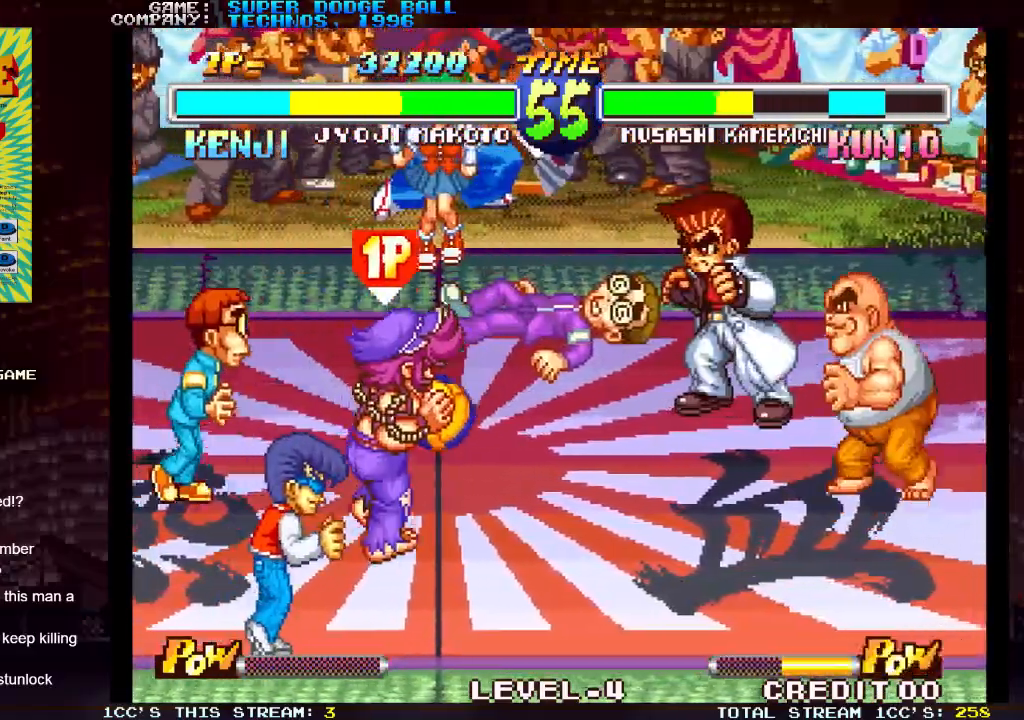
{"dt_ms": 500, "buttons": [], "left_stick": "center", "events": [[50, "left_stick", "right"], [83, "SQUARE", "down"], [117, "left_stick", "center"], [183, "SQUARE", "up"]]}
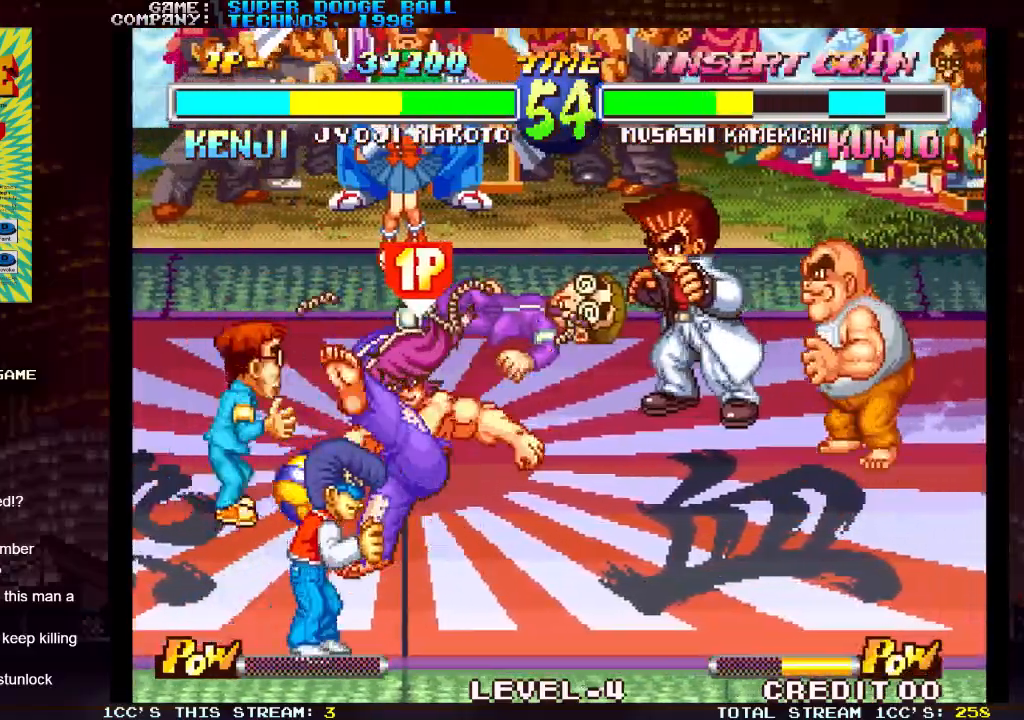
{"dt_ms": 500, "buttons": [], "left_stick": "center", "events": []}
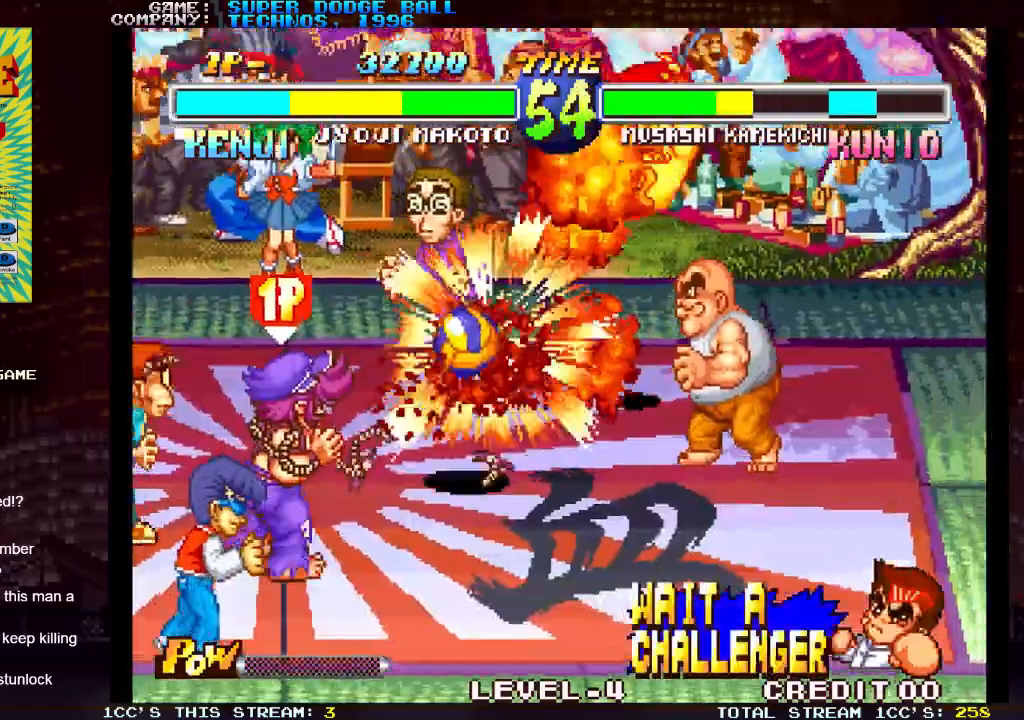
{"dt_ms": 500, "buttons": [], "left_stick": "down", "events": [[367, "left_stick", "right"], [467, "left_stick", "down"]]}
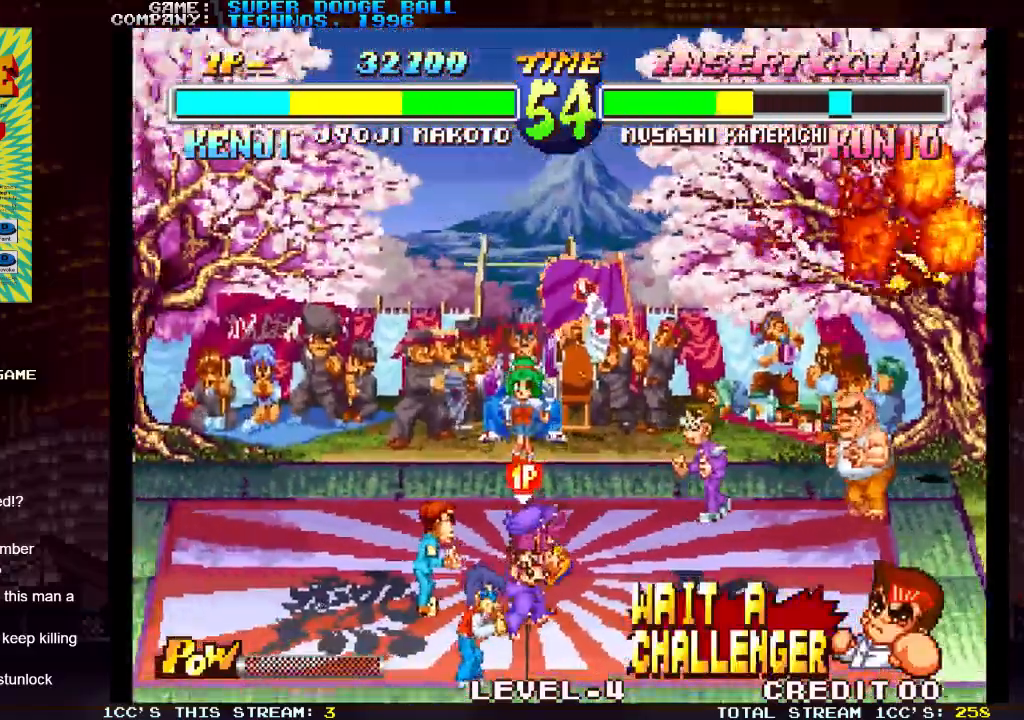
{"dt_ms": 500, "buttons": [], "left_stick": "center", "events": [[67, "SQUARE", "down"], [100, "left_stick", "right"], [133, "SQUARE", "up"], [150, "left_stick", "center"]]}
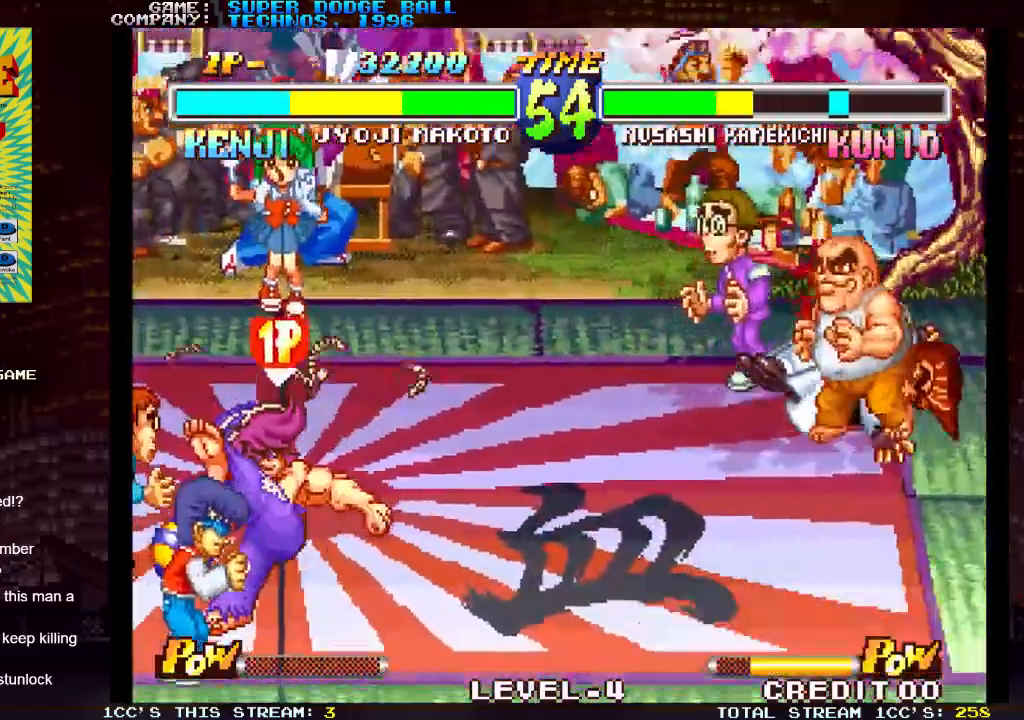
{"dt_ms": 500, "buttons": [], "left_stick": "center", "events": []}
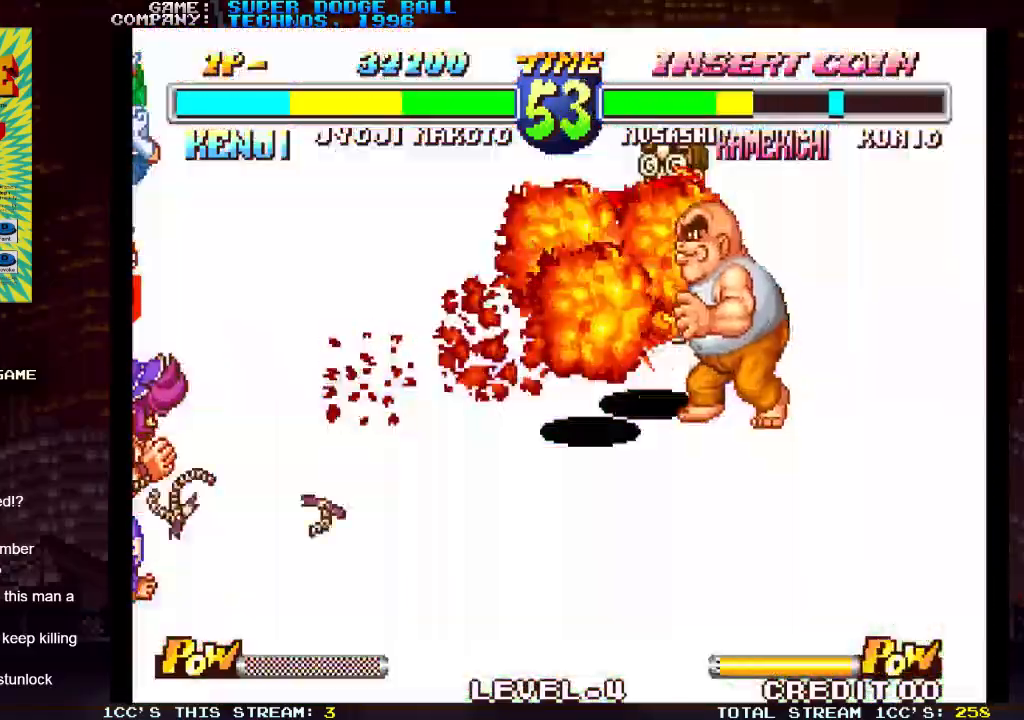
{"dt_ms": 500, "buttons": [], "left_stick": "center", "events": []}
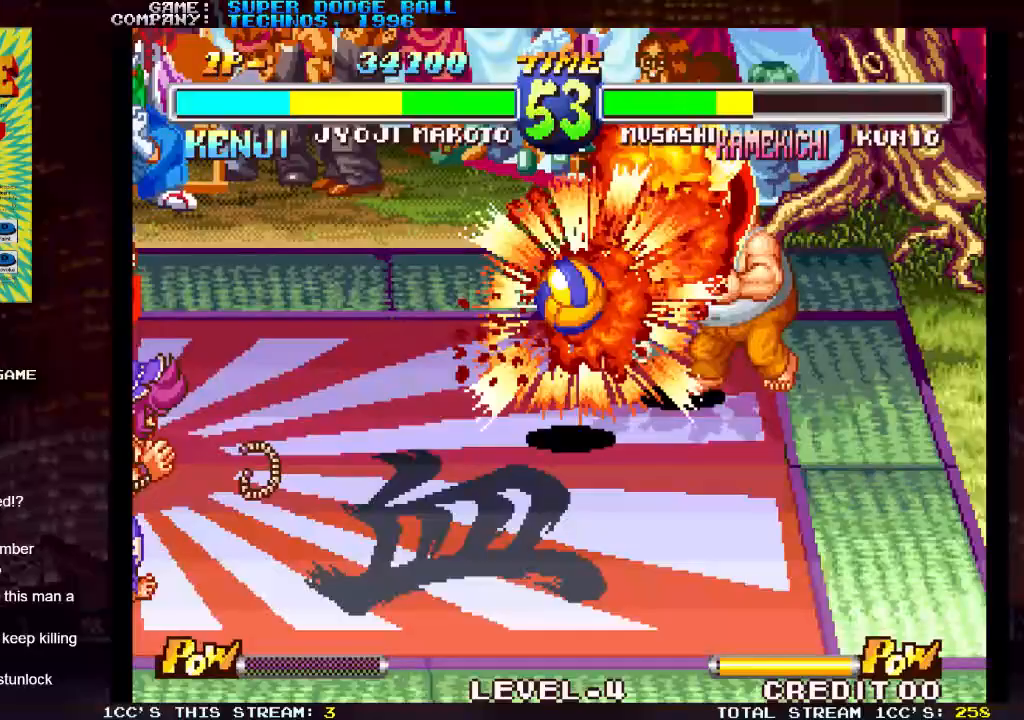
{"dt_ms": 500, "buttons": [], "left_stick": "center", "events": []}
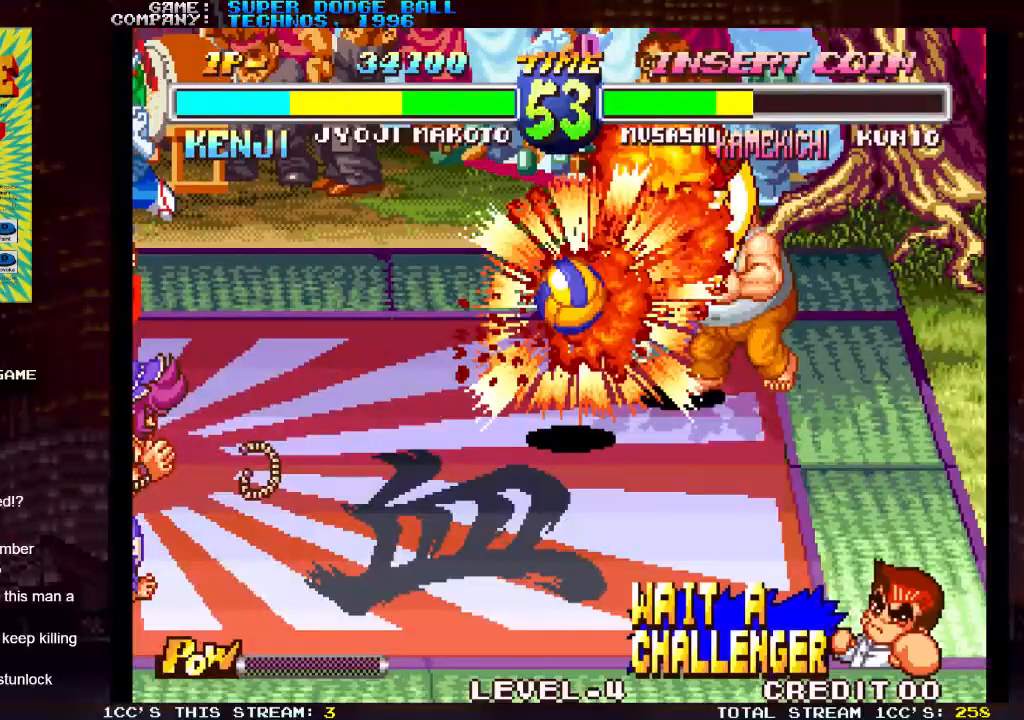
{"dt_ms": 500, "buttons": [], "left_stick": "center", "events": []}
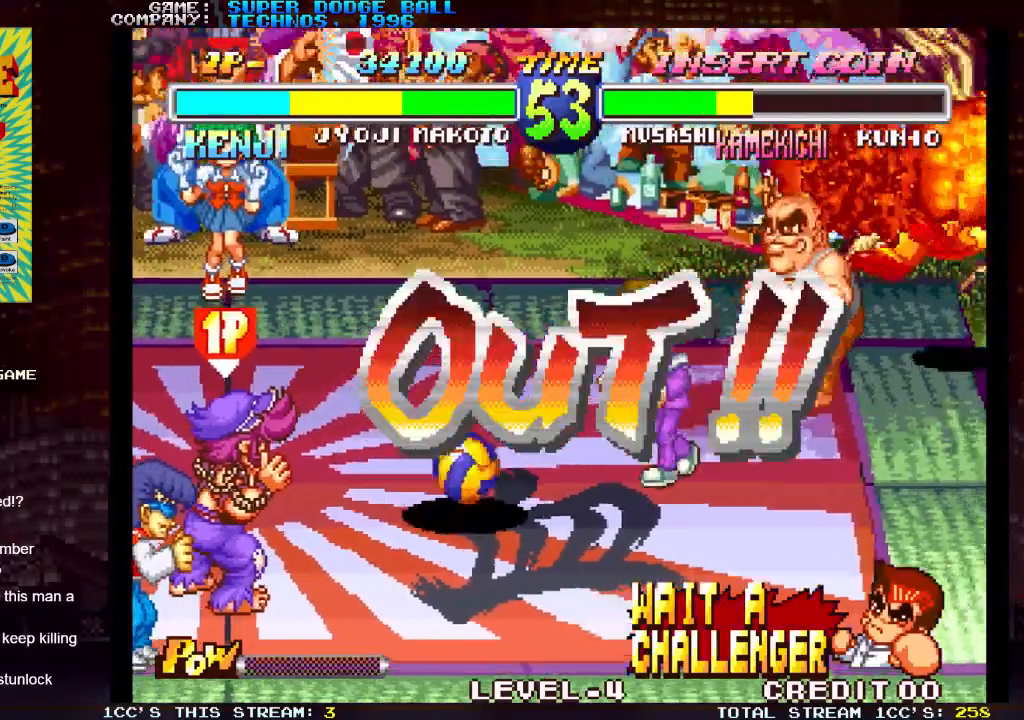
{"dt_ms": 500, "buttons": [], "left_stick": "center", "events": []}
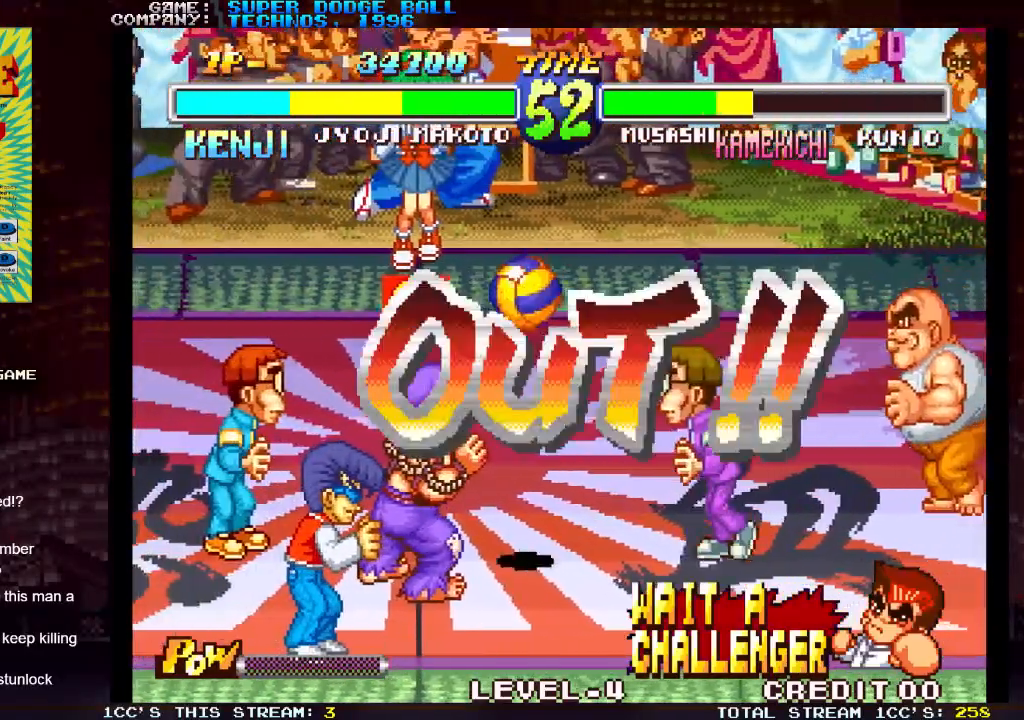
{"dt_ms": 500, "buttons": [], "left_stick": "center", "events": [[167, "left_stick", "right"], [283, "left_stick", "down"], [383, "SQUARE", "down"], [417, "left_stick", "right"], [467, "SQUARE", "up"], [483, "left_stick", "center"]]}
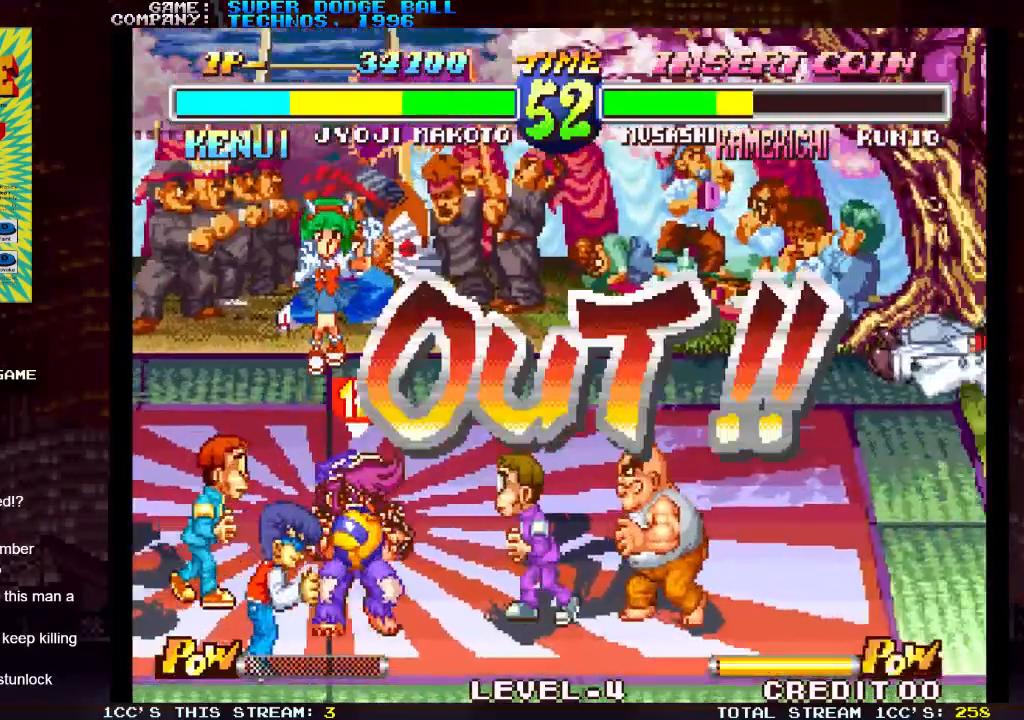
{"dt_ms": 500, "buttons": [], "left_stick": "center", "events": []}
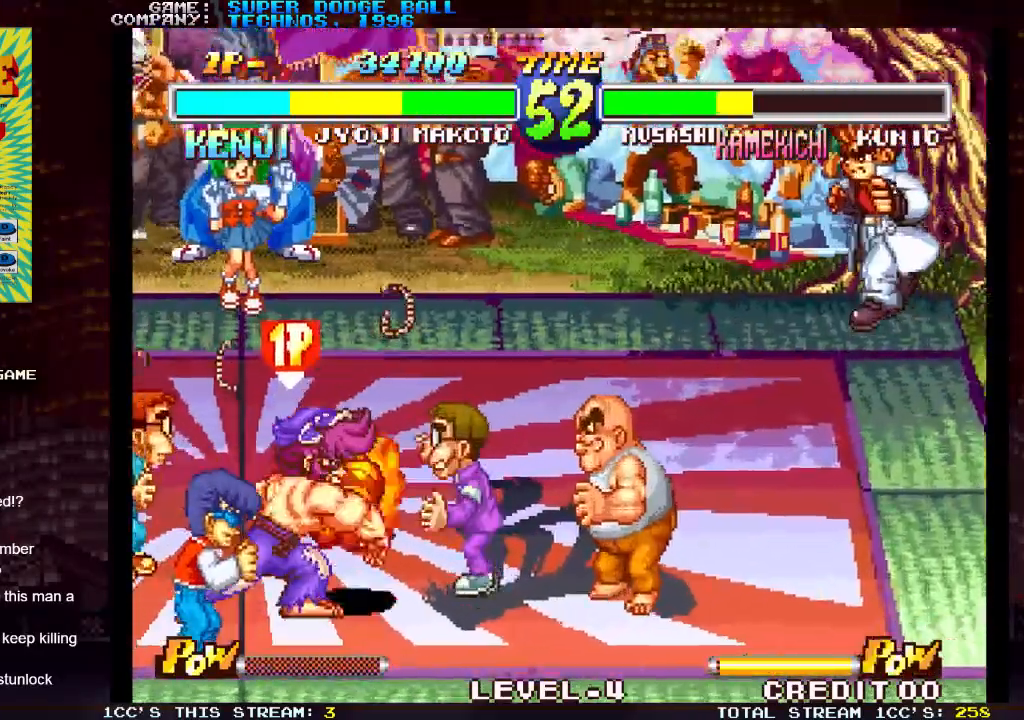
{"dt_ms": 500, "buttons": [], "left_stick": "center", "events": []}
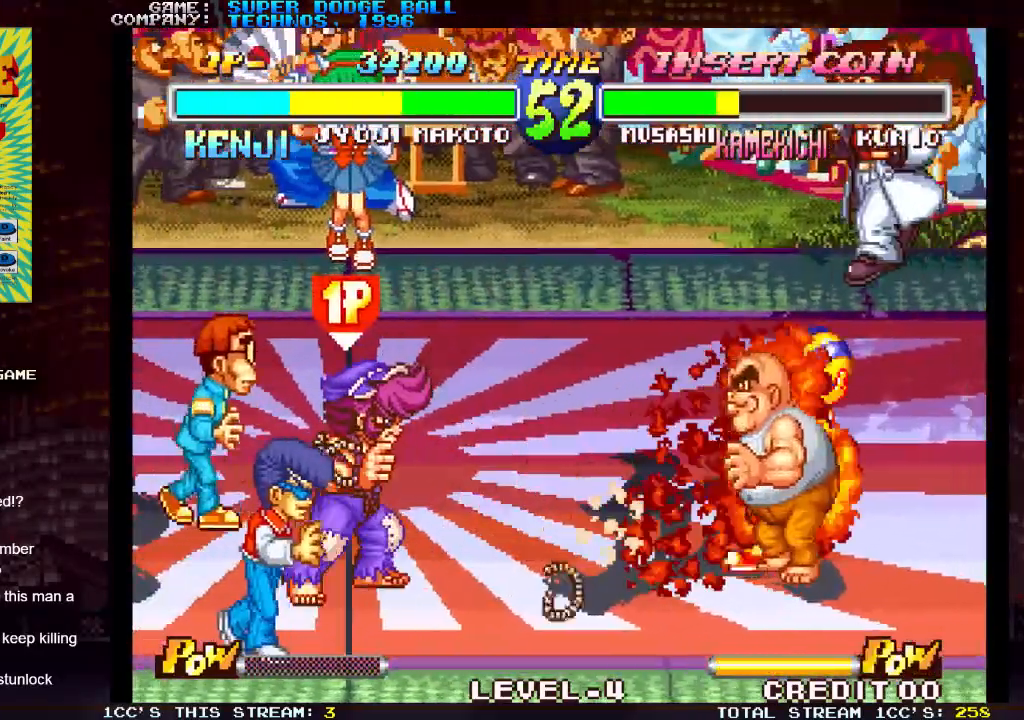
{"dt_ms": 500, "buttons": [], "left_stick": "right", "events": [[83, "left_stick", "up-left"], [267, "left_stick", "left"], [467, "left_stick", "right"]]}
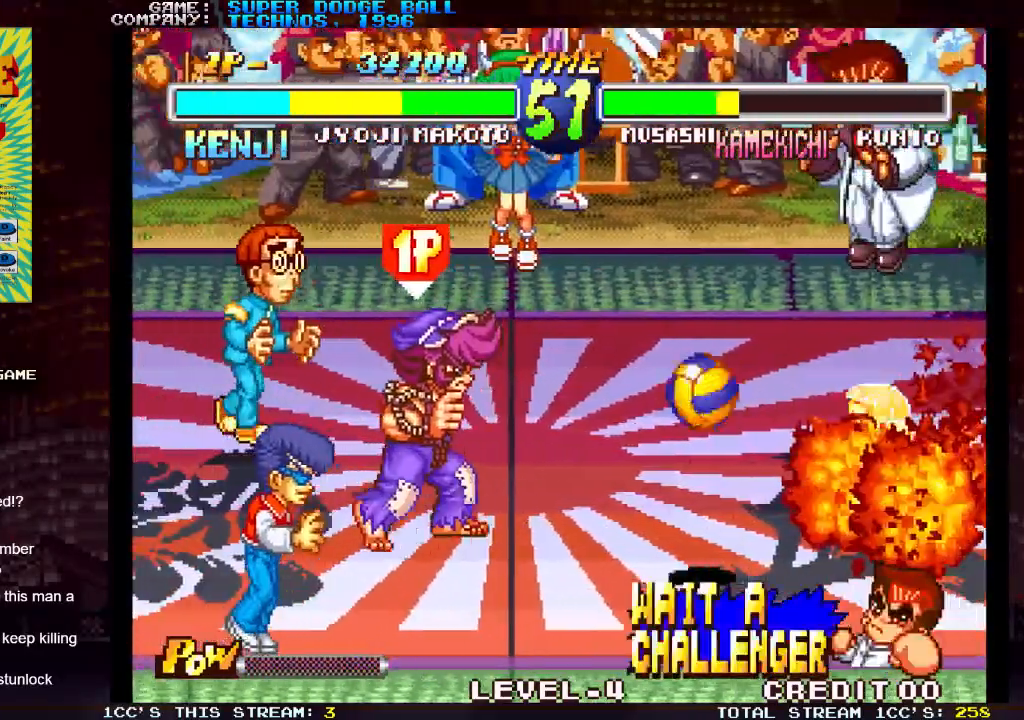
{"dt_ms": 500, "buttons": [], "left_stick": "center", "events": [[50, "left_stick", "down"], [100, "SQUARE", "down"], [150, "left_stick", "right"], [167, "SQUARE", "up"], [267, "left_stick", "center"]]}
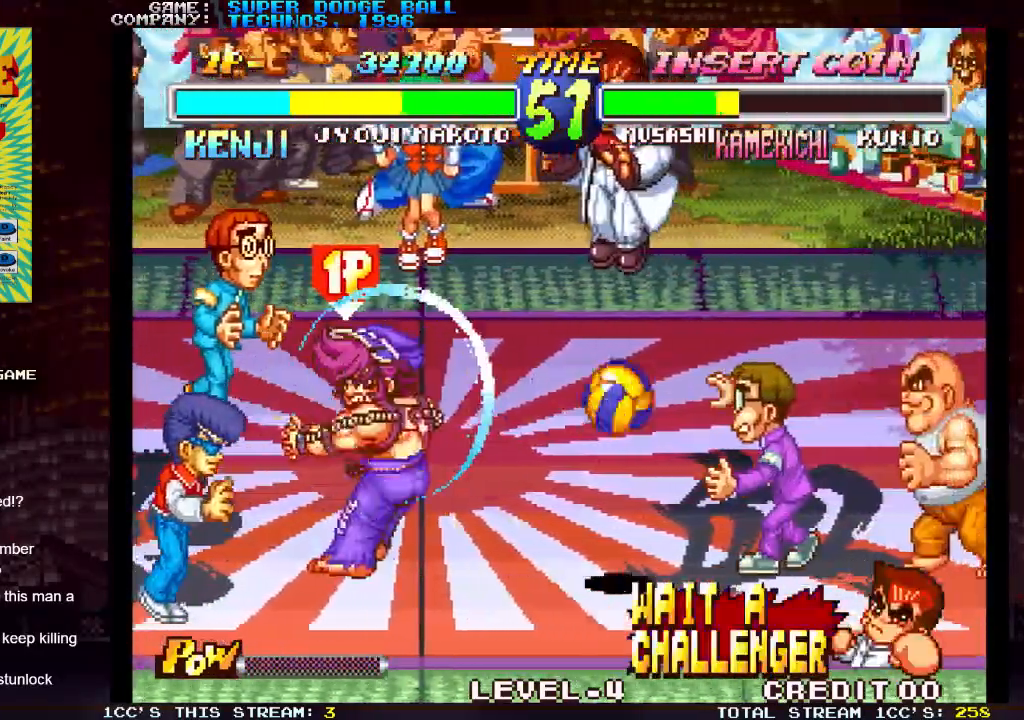
{"dt_ms": 500, "buttons": [], "left_stick": "center", "events": []}
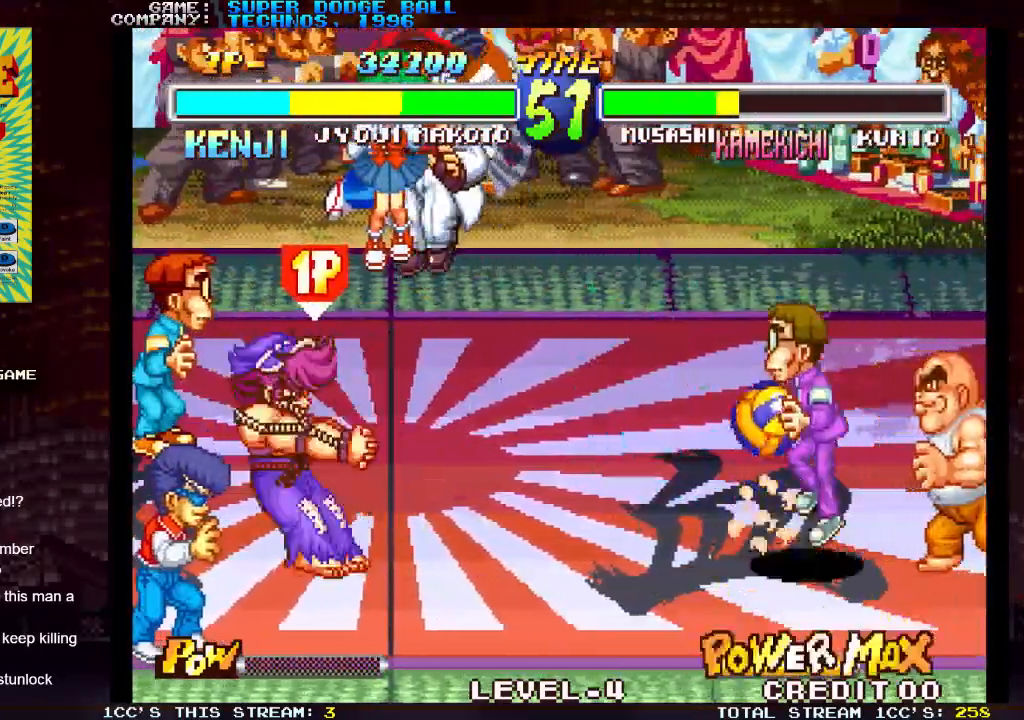
{"dt_ms": 500, "buttons": [], "left_stick": "right", "events": [[483, "left_stick", "right"]]}
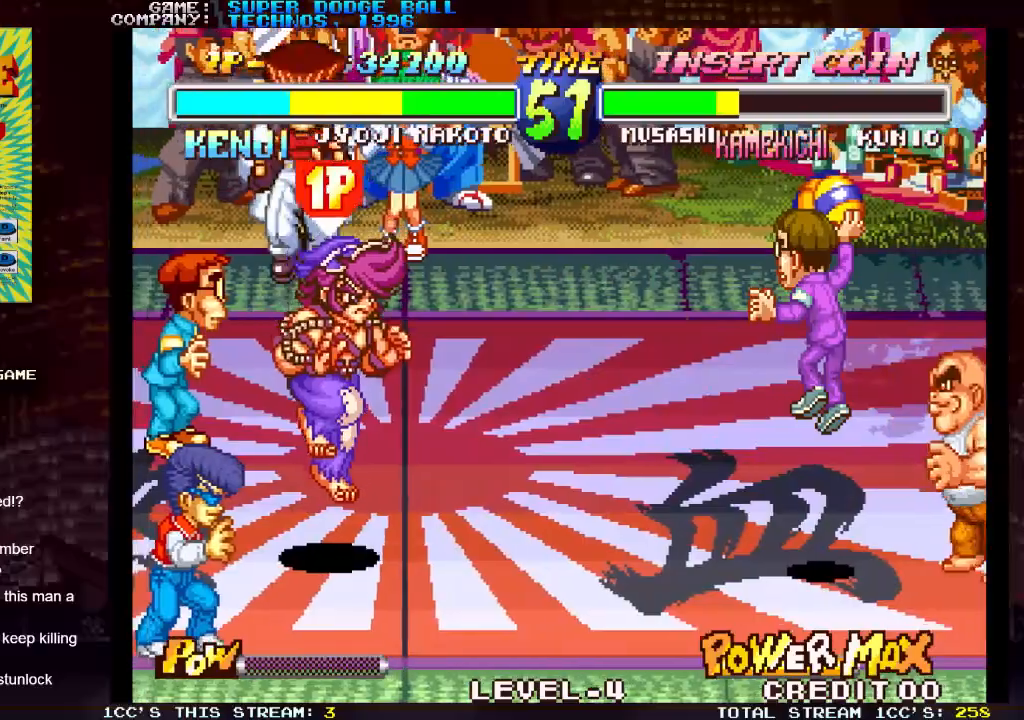
{"dt_ms": 500, "buttons": [], "left_stick": "center"}
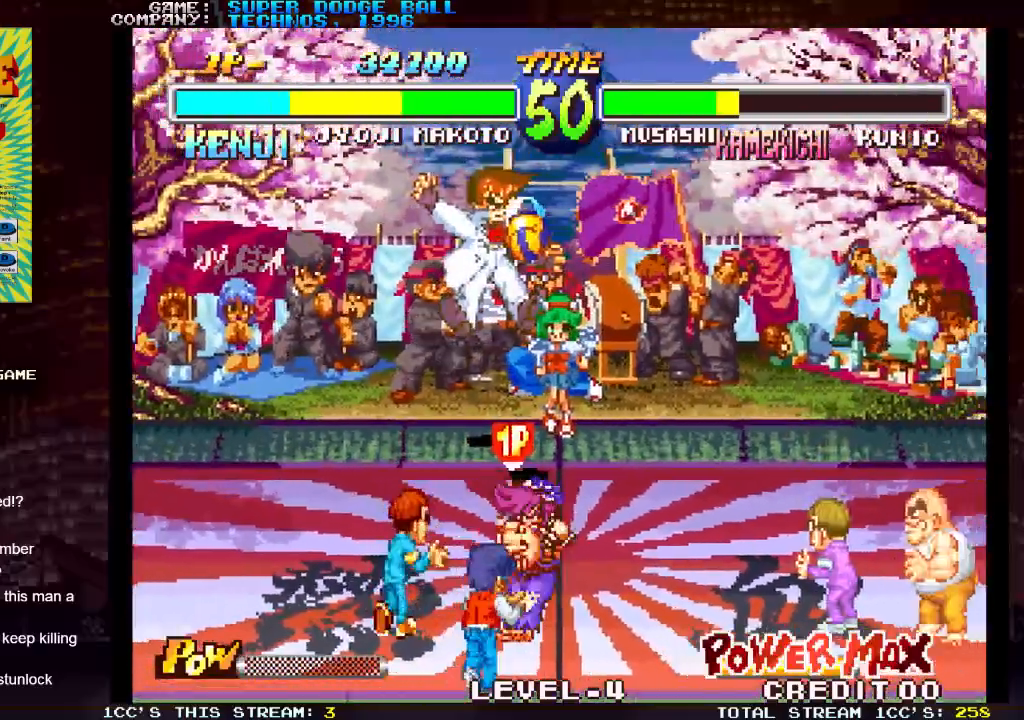
{"dt_ms": 1000, "buttons": ["SQUARE"], "left_stick": "right"}